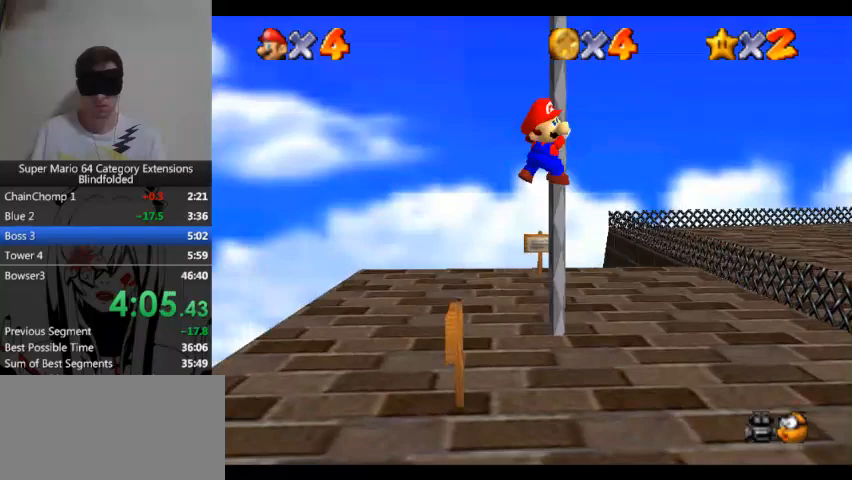
Gameplay with a controller (Xbox layout); each line is a JSON object with the inputs held at the frame after it. "events" lists button and stick changes between this image and that frame as [ms after this image, input, new state], when the widget could be followed in between. Not read: L1 L2 R1 R2.
{"buttons": ["DPAD_LEFT"], "left_stick": "up", "right_stick": "center", "events": [[467, "DPAD_LEFT", "down"]]}
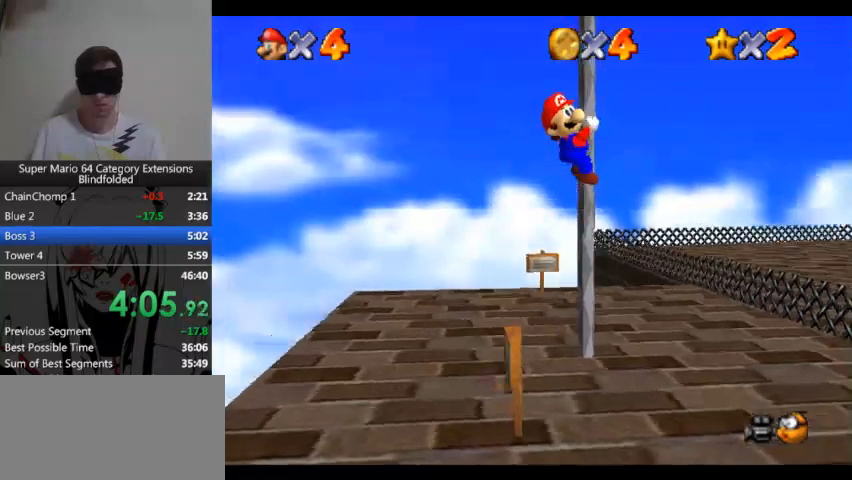
{"buttons": [], "left_stick": "up", "right_stick": "center", "events": [[133, "DPAD_LEFT", "up"]]}
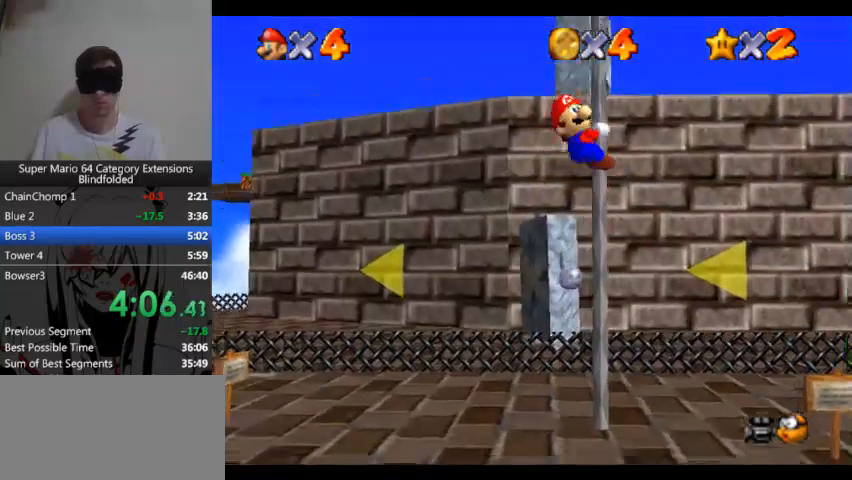
{"buttons": [], "left_stick": "up", "right_stick": "center", "events": []}
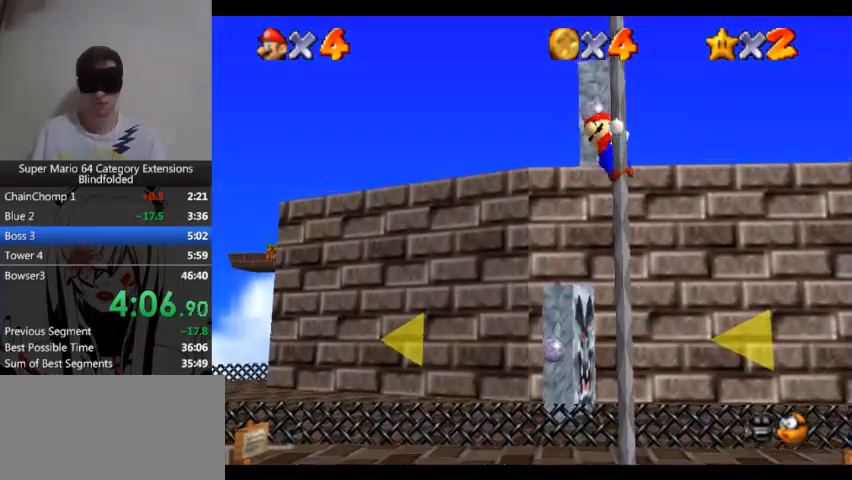
{"buttons": [], "left_stick": "up", "right_stick": "center", "events": []}
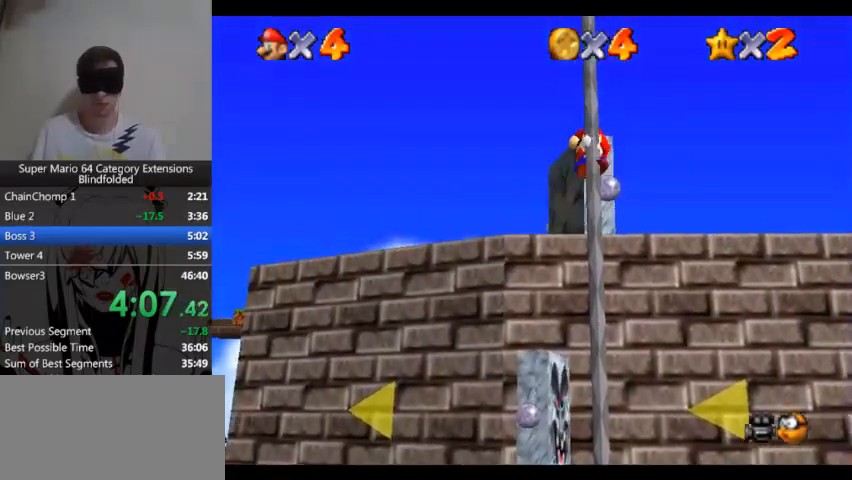
{"buttons": [], "left_stick": "up", "right_stick": "center", "events": []}
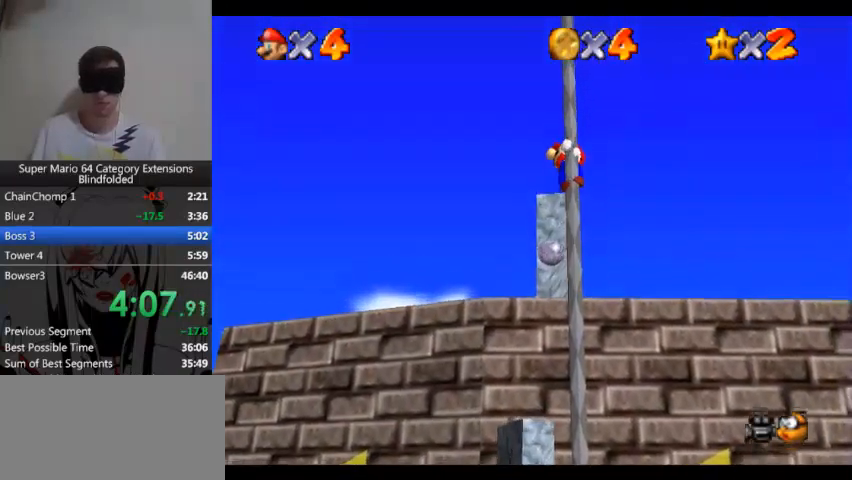
{"buttons": [], "left_stick": "up", "right_stick": "center", "events": []}
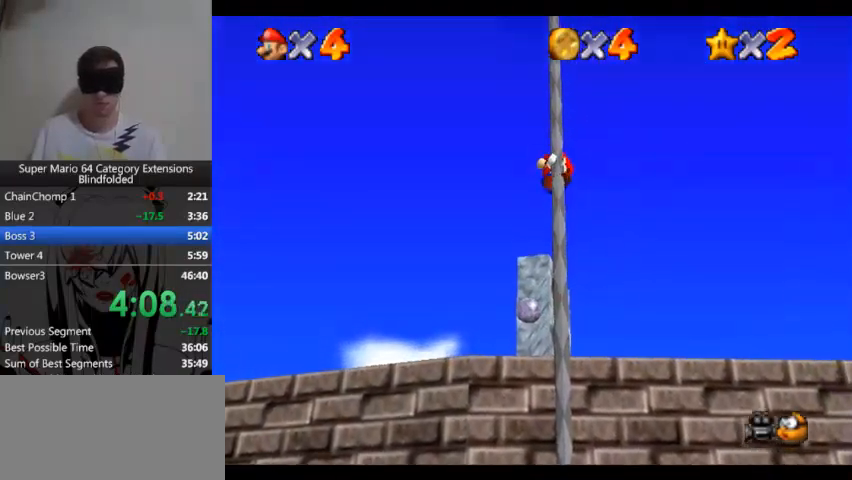
{"buttons": [], "left_stick": "up", "right_stick": "center", "events": []}
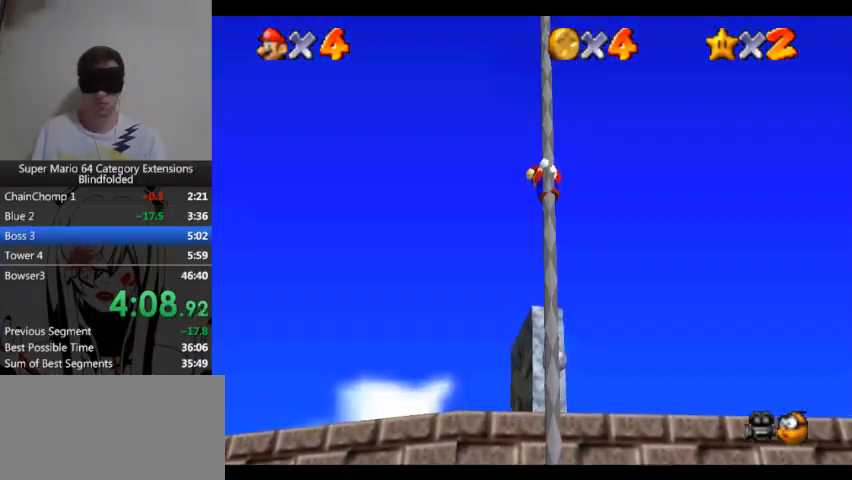
{"buttons": [], "left_stick": "up", "right_stick": "center", "events": []}
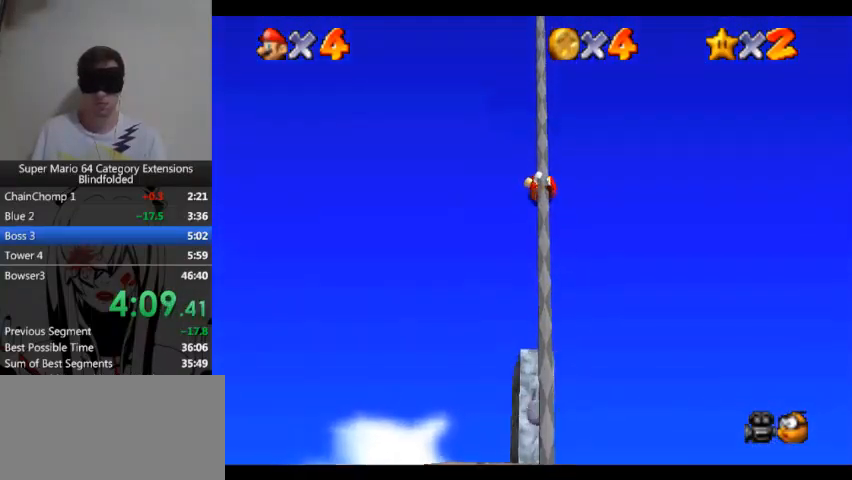
{"buttons": [], "left_stick": "up", "right_stick": "center", "events": []}
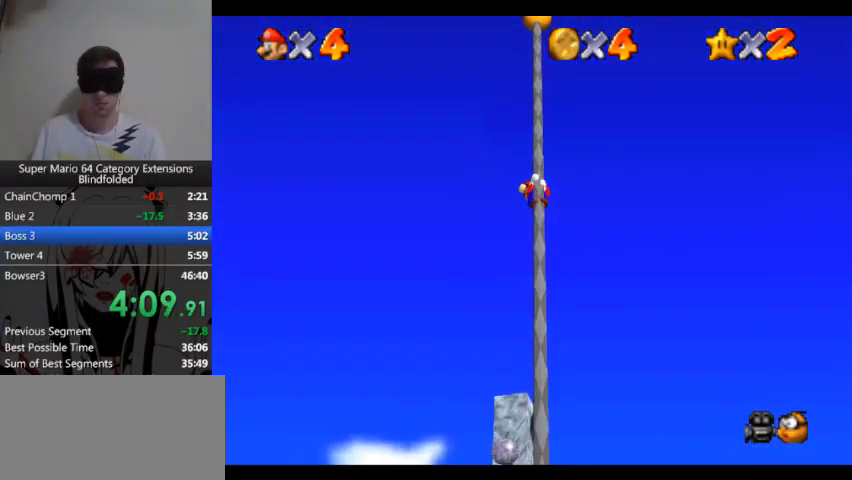
{"buttons": ["A"], "left_stick": "up", "right_stick": "center", "events": [[467, "A", "down"]]}
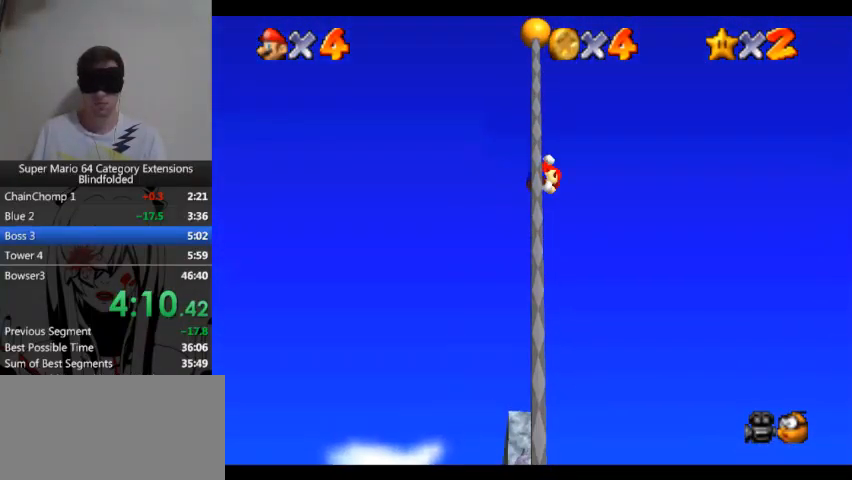
{"buttons": ["A", "B"], "left_stick": "up", "right_stick": "center", "events": [[200, "B", "down"]]}
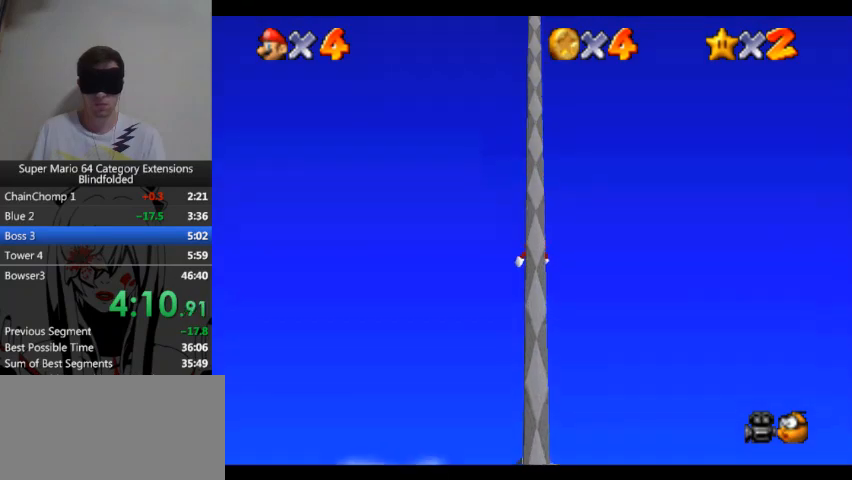
{"buttons": ["A", "B"], "left_stick": "up", "right_stick": "center", "events": []}
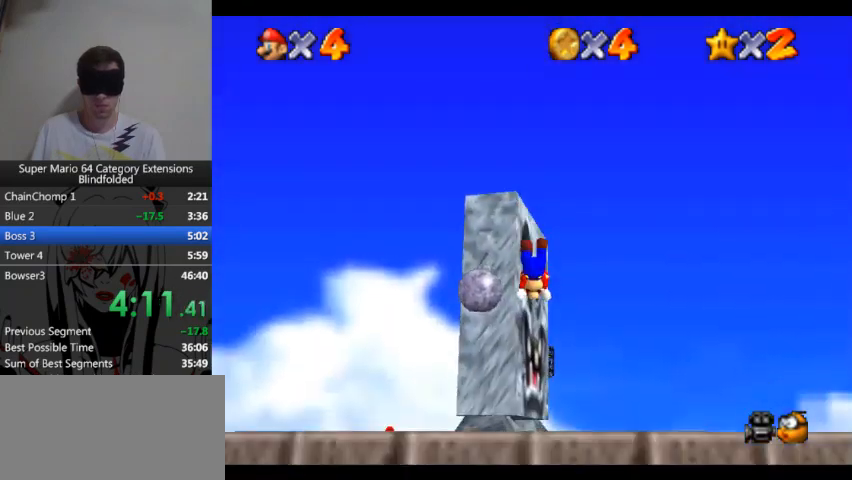
{"buttons": ["A", "B"], "left_stick": "up", "right_stick": "center", "events": []}
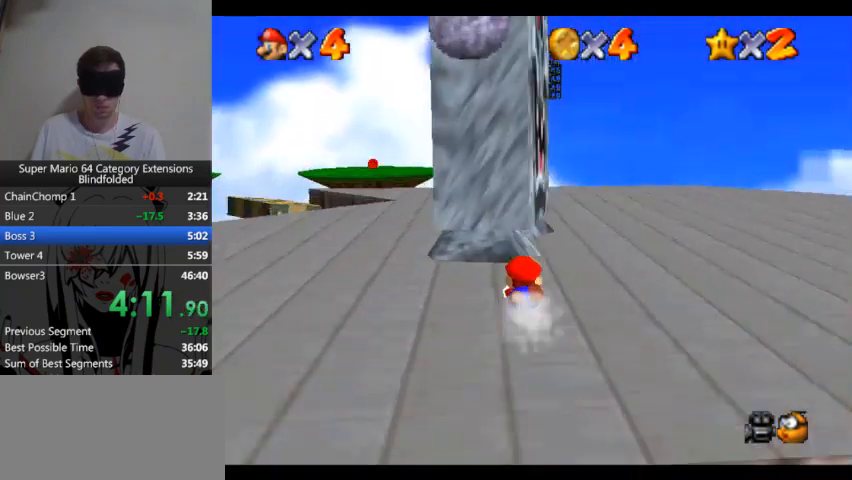
{"buttons": ["A"], "left_stick": "up", "right_stick": "center", "events": [[467, "B", "up"]]}
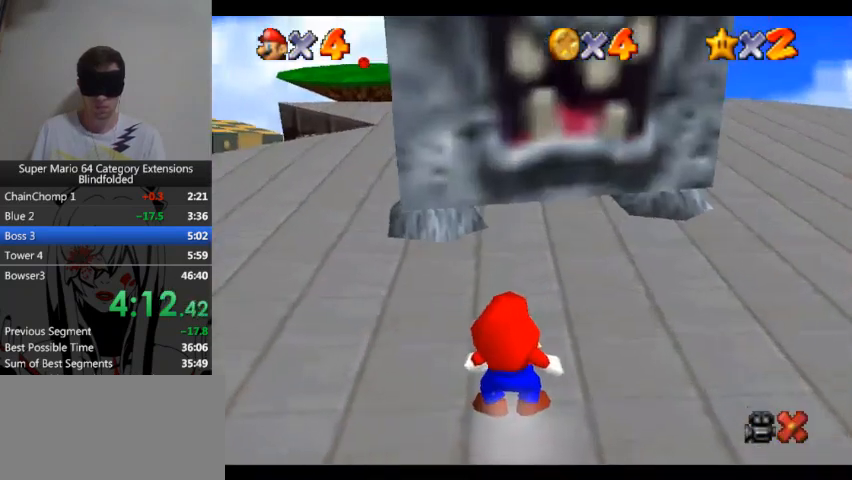
{"buttons": ["B"], "left_stick": "center", "right_stick": "center", "events": [[33, "A", "up"], [67, "left_stick", "center"], [467, "B", "down"]]}
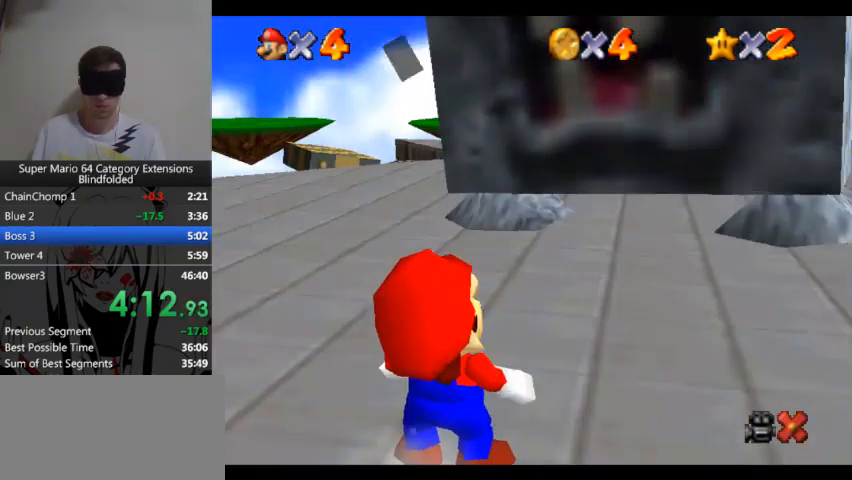
{"buttons": ["B"], "left_stick": "center", "right_stick": "center", "events": [[67, "B", "up"], [133, "B", "down"], [200, "B", "up"], [267, "B", "down"], [333, "B", "up"], [400, "B", "down"], [433, "B", "up"], [500, "B", "down"]]}
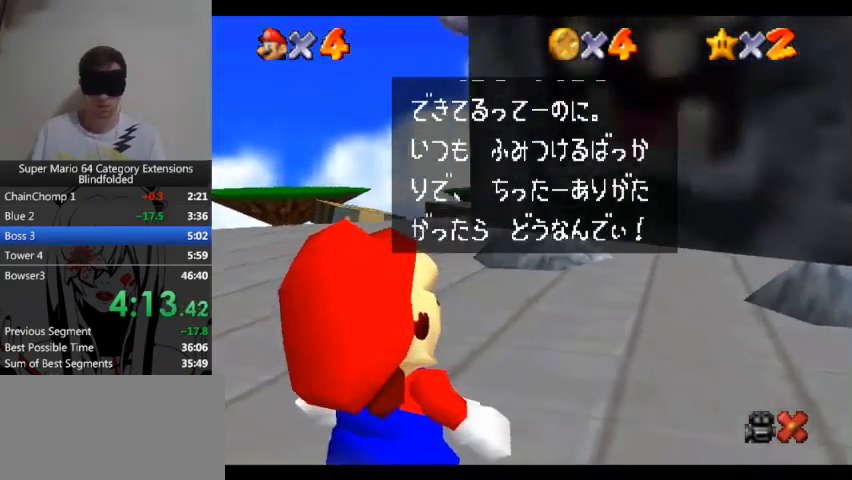
{"buttons": ["B"], "left_stick": "center", "right_stick": "center", "events": [[67, "B", "up"], [133, "B", "down"], [200, "B", "up"], [267, "B", "down"], [333, "B", "up"], [400, "B", "down"]]}
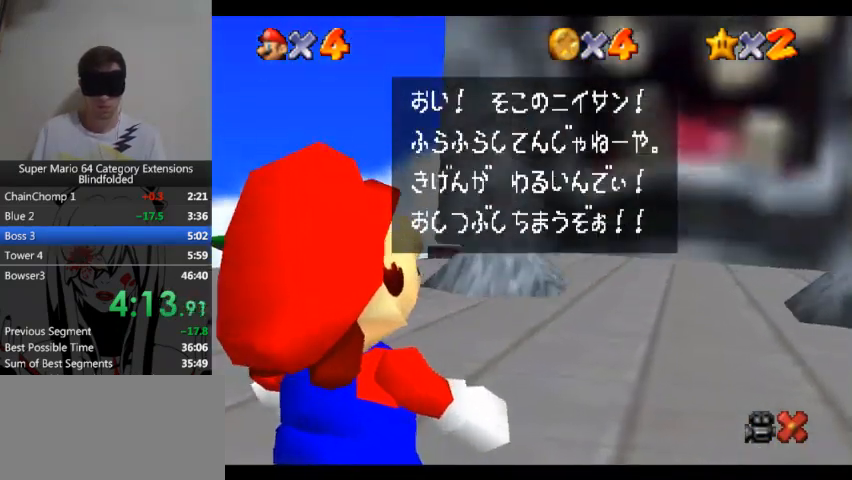
{"buttons": ["B"], "left_stick": "center", "right_stick": "center", "events": [[33, "B", "up"], [100, "B", "down"], [167, "B", "up"], [200, "B", "down"], [267, "B", "up"], [333, "B", "down"], [400, "B", "up"], [433, "B", "down"]]}
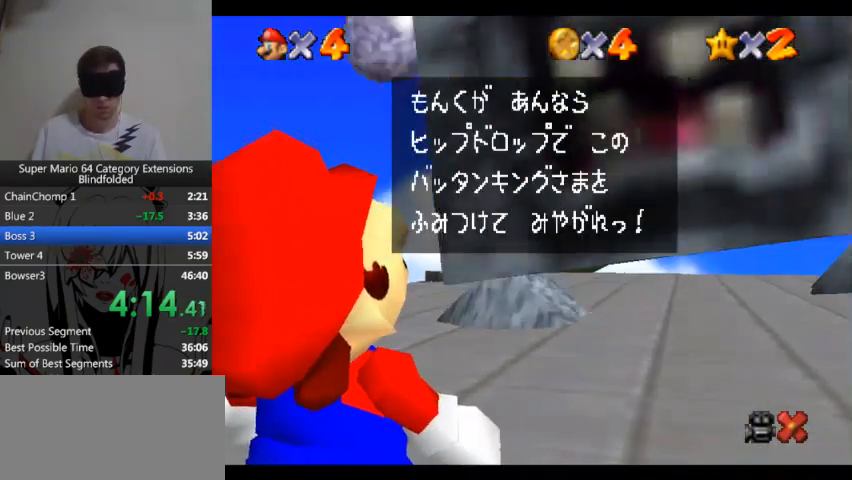
{"buttons": [], "left_stick": "center", "right_stick": "center", "events": [[67, "B", "up"], [133, "B", "down"], [300, "B", "up"], [367, "B", "down"], [467, "B", "up"]]}
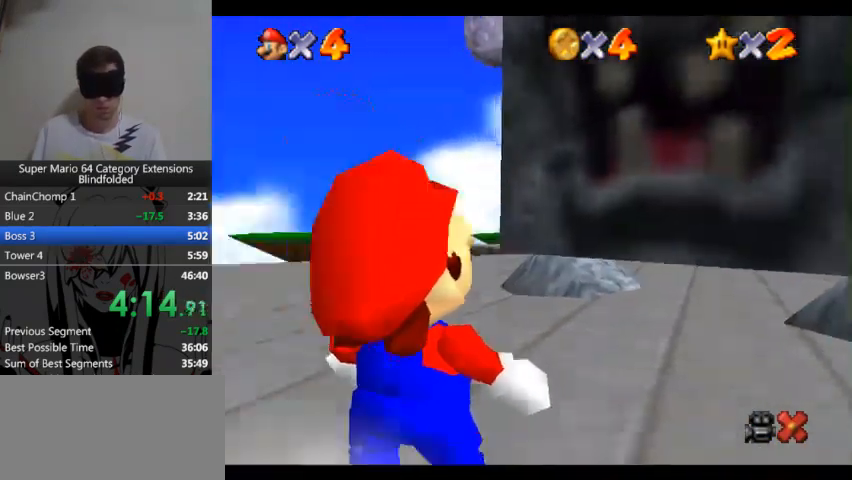
{"buttons": [], "left_stick": "center", "right_stick": "center", "events": []}
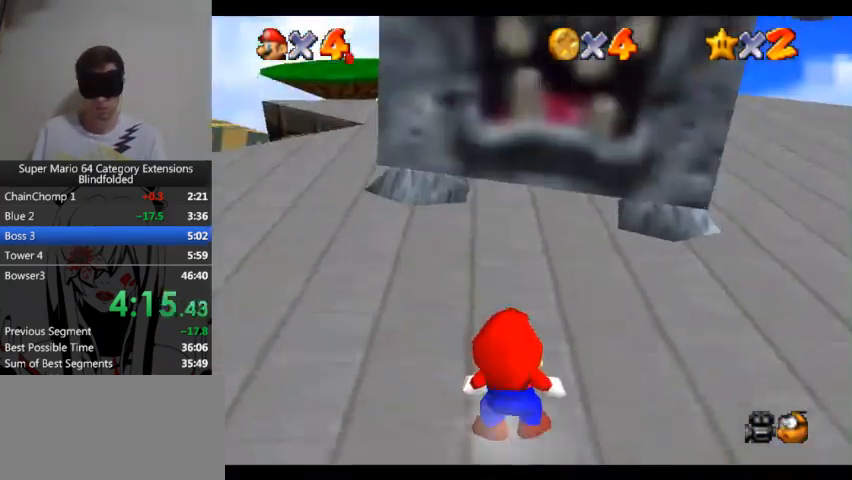
{"buttons": [], "left_stick": "center", "right_stick": "center", "events": []}
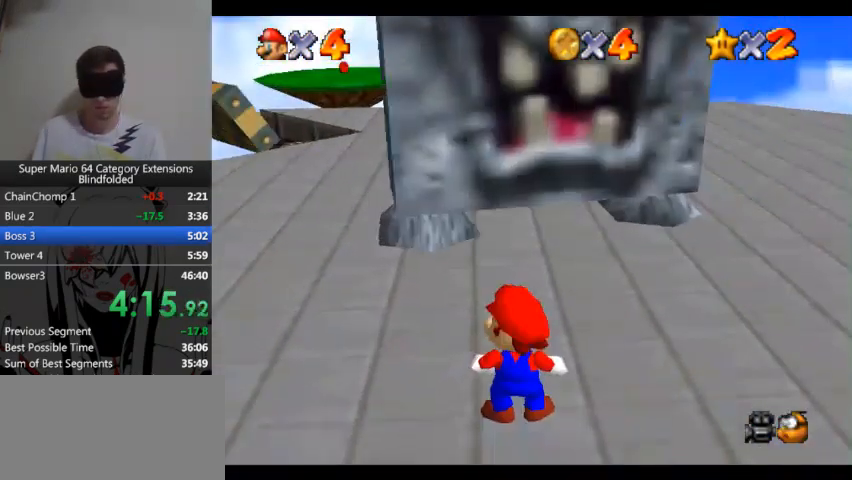
{"buttons": [], "left_stick": "center", "right_stick": "center", "events": []}
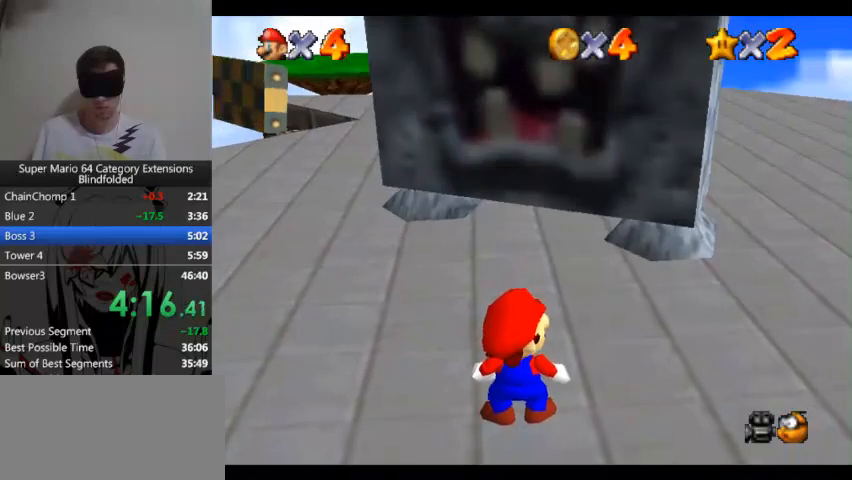
{"buttons": [], "left_stick": "center", "right_stick": "center", "events": []}
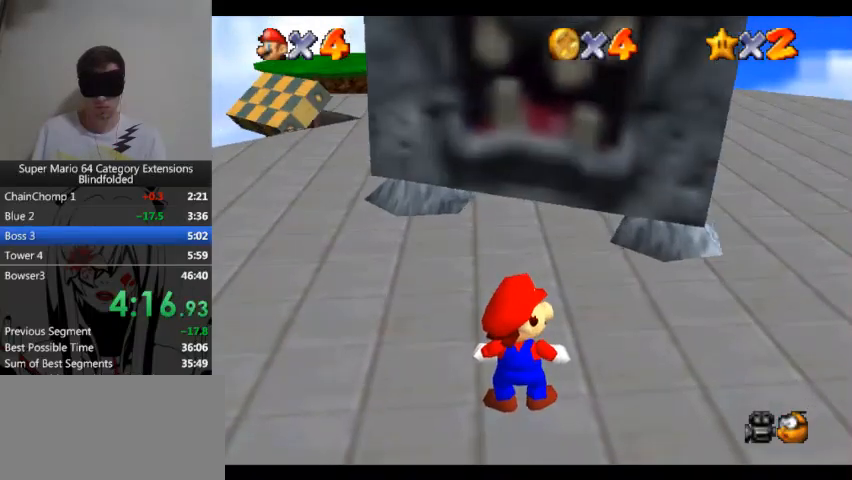
{"buttons": [], "left_stick": "center", "right_stick": "center", "events": []}
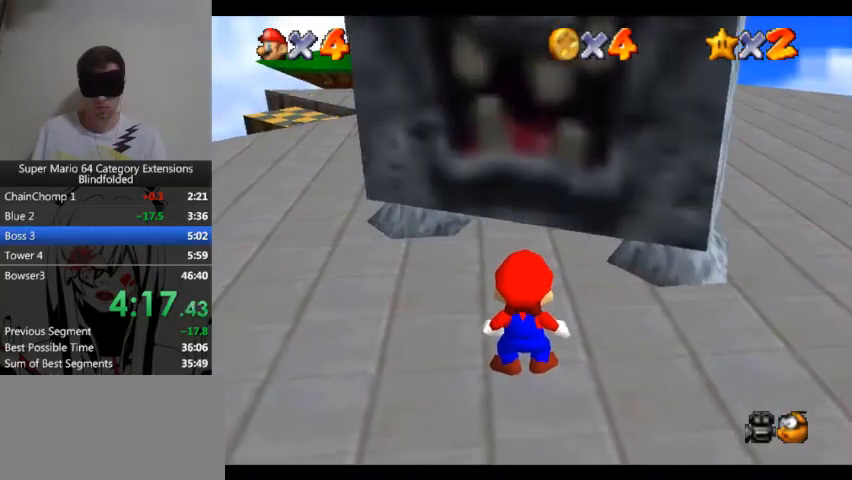
{"buttons": ["A"], "left_stick": "center", "right_stick": "center", "events": [[367, "A", "down"]]}
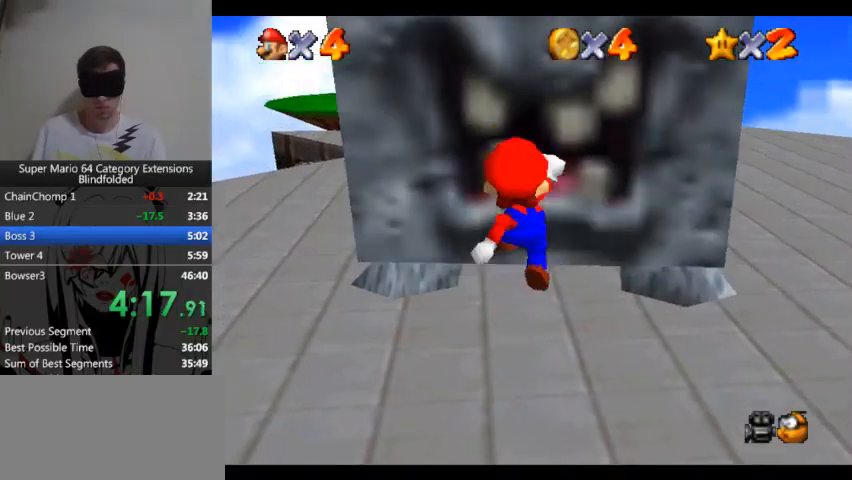
{"buttons": ["A"], "left_stick": "center", "right_stick": "center", "events": []}
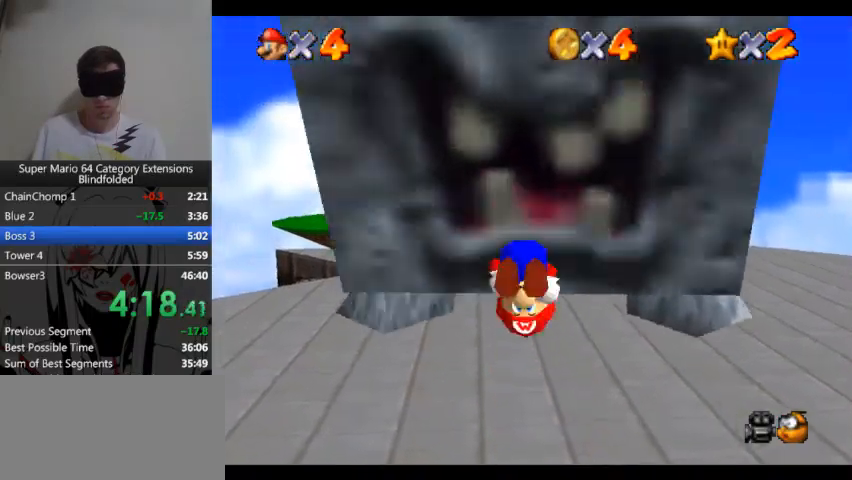
{"buttons": ["A"], "left_stick": "center", "right_stick": "center", "events": []}
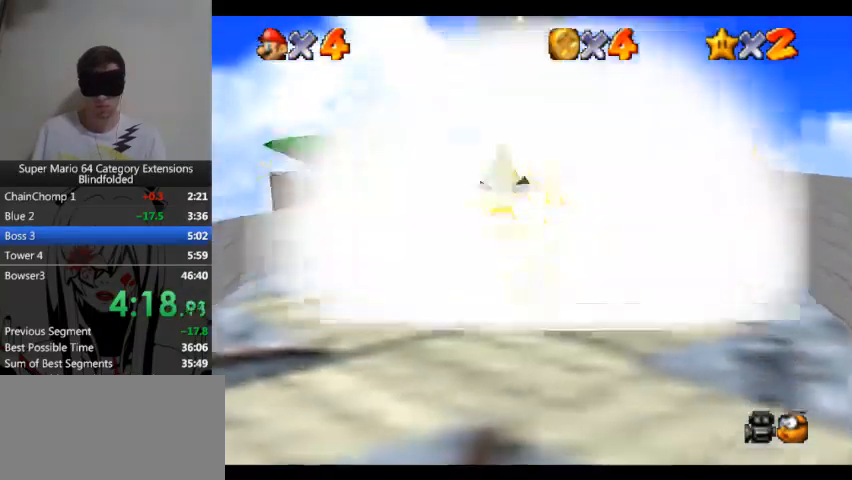
{"buttons": [], "left_stick": "center", "right_stick": "center", "events": [[367, "A", "up"]]}